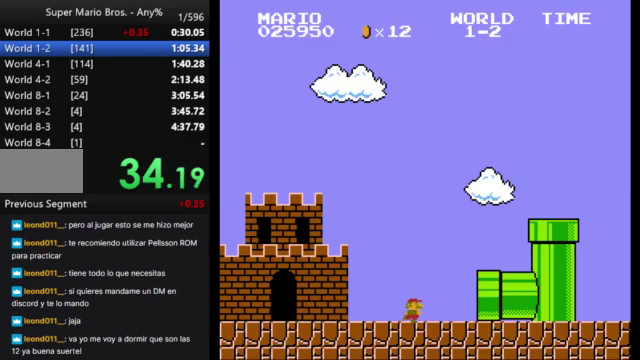
Gameplay with a controller (Nintendo layout); each line is a JSON object with the inputs held at the frame after it. "events" lists button and stick changes between this image and that frame as [ms after this image, input, new state], when the widget could be followed in between. Not read: L3 R3.
{"buttons": ["B"], "events": [[67, "B", "down"], [167, "B", "up"], [267, "A", "down"], [400, "A", "up"], [400, "B", "down"]]}
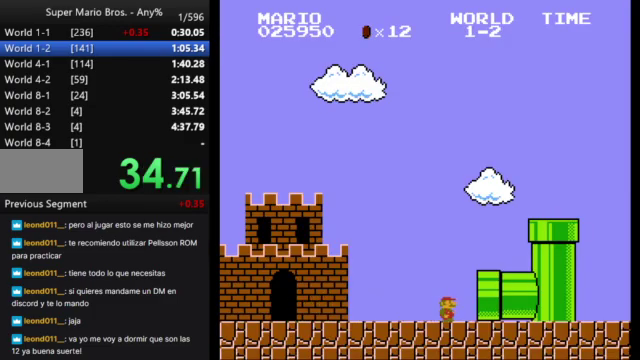
{"buttons": [], "events": [[33, "B", "up"], [67, "A", "down"], [200, "A", "up"]]}
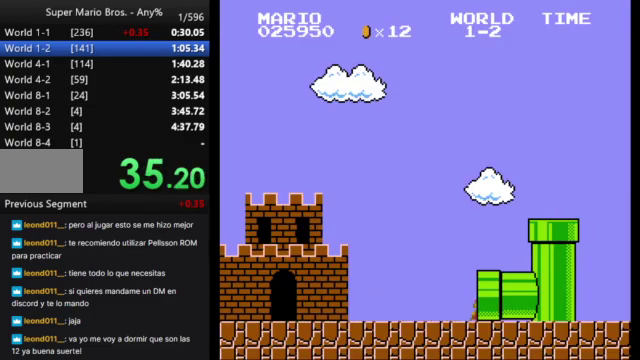
{"buttons": ["A"], "events": [[33, "A", "down"], [67, "B", "down"], [100, "A", "up"], [167, "B", "up"], [267, "A", "down"], [300, "B", "down"], [333, "A", "up"], [400, "B", "up"], [500, "A", "down"]]}
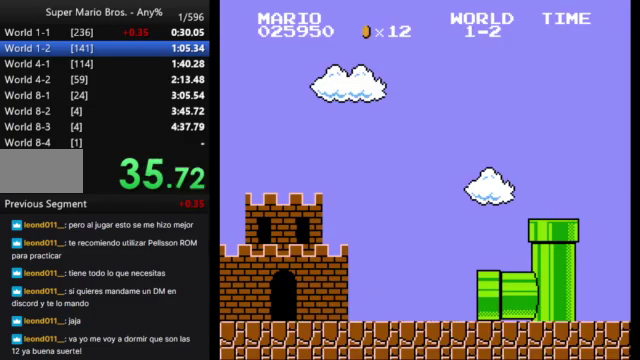
{"buttons": [], "events": [[100, "A", "up"], [100, "B", "down"], [167, "B", "up"]]}
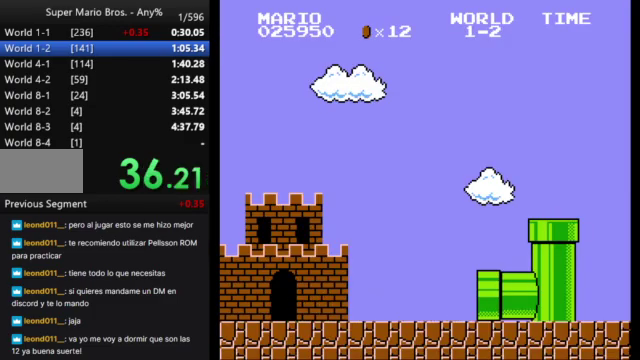
{"buttons": ["B", "DPAD_RIGHT"], "events": [[233, "B", "down"], [300, "DPAD_RIGHT", "down"]]}
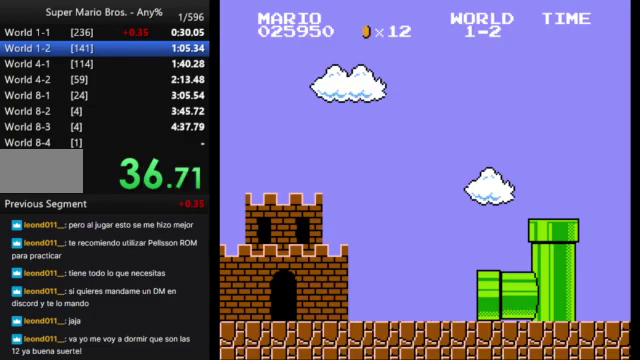
{"buttons": ["B", "DPAD_RIGHT"], "events": []}
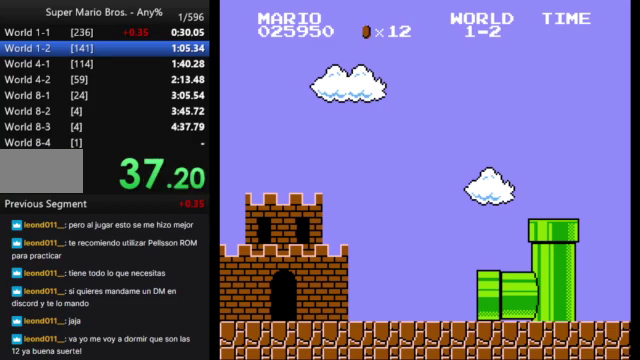
{"buttons": ["B", "DPAD_RIGHT"], "events": []}
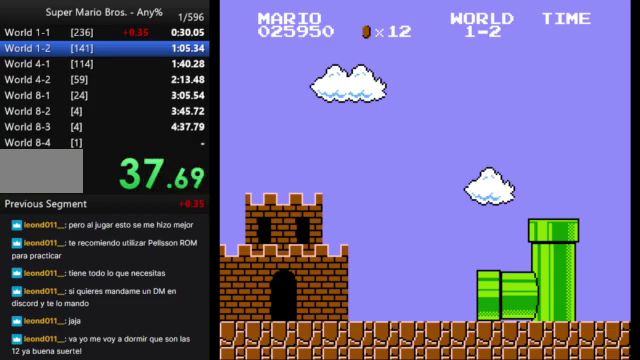
{"buttons": ["B", "DPAD_RIGHT"], "events": []}
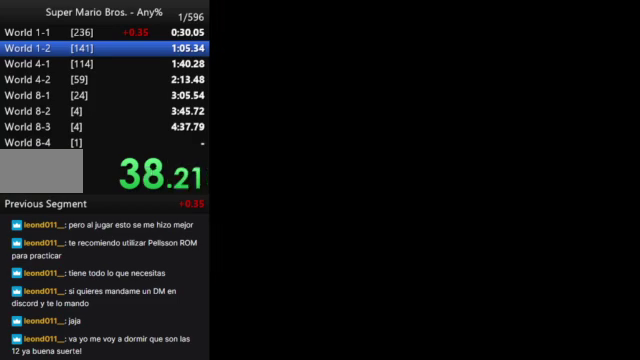
{"buttons": ["B", "DPAD_RIGHT"], "events": []}
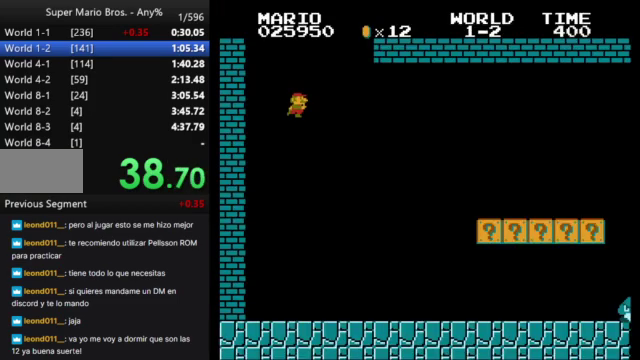
{"buttons": ["B", "DPAD_RIGHT"], "events": []}
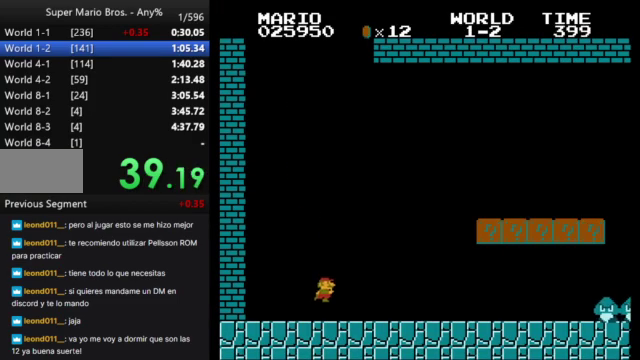
{"buttons": ["A", "B", "DPAD_RIGHT"], "events": [[367, "A", "down"]]}
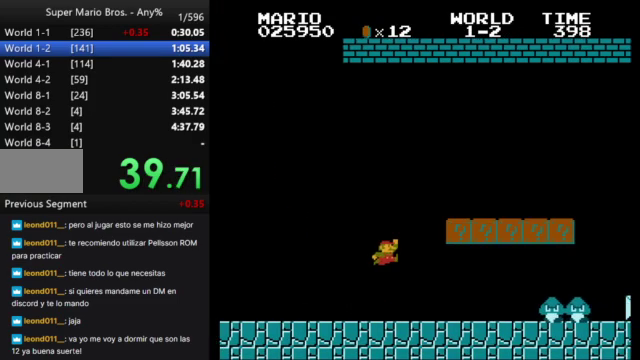
{"buttons": ["B", "DPAD_RIGHT"], "events": [[167, "A", "up"]]}
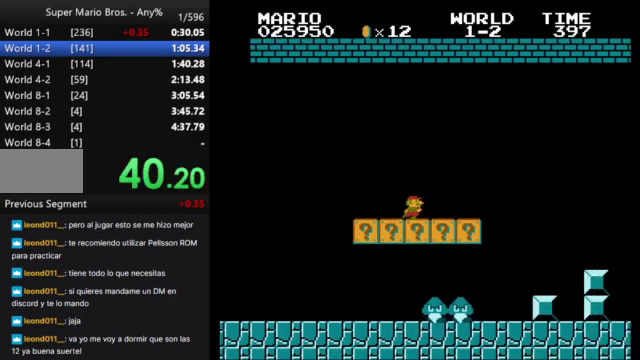
{"buttons": ["A", "B", "DPAD_RIGHT"], "events": [[267, "A", "down"]]}
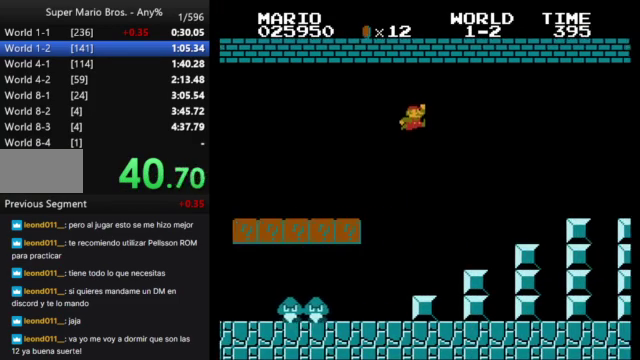
{"buttons": ["B", "DPAD_RIGHT"], "events": [[300, "A", "up"]]}
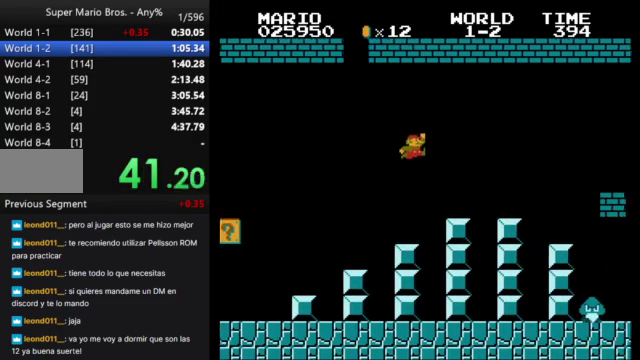
{"buttons": ["A", "B", "DPAD_RIGHT"], "events": [[367, "A", "down"]]}
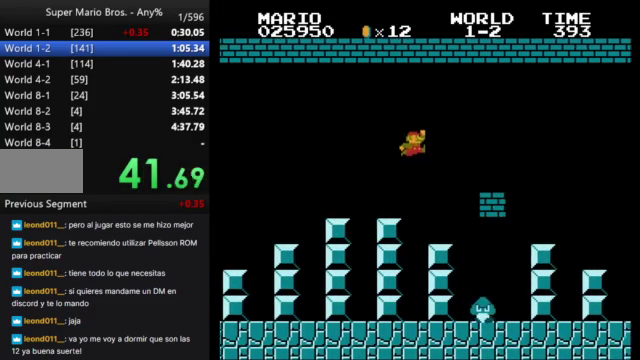
{"buttons": ["B", "DPAD_RIGHT"], "events": [[33, "A", "up"]]}
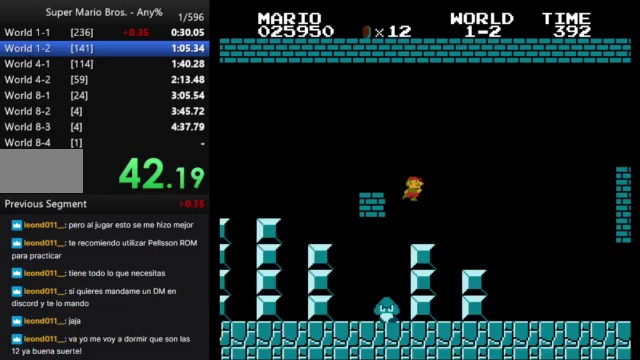
{"buttons": ["B", "DPAD_RIGHT"], "events": []}
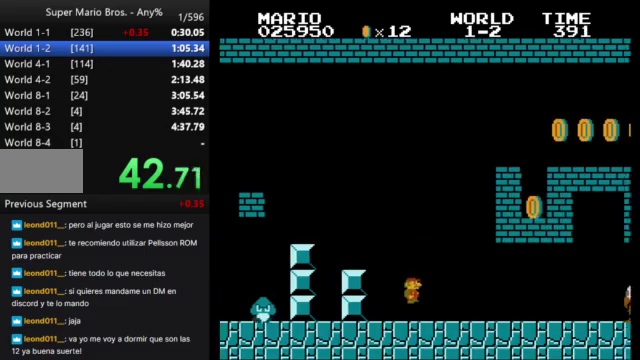
{"buttons": ["A", "B", "DPAD_RIGHT"], "events": [[500, "A", "down"]]}
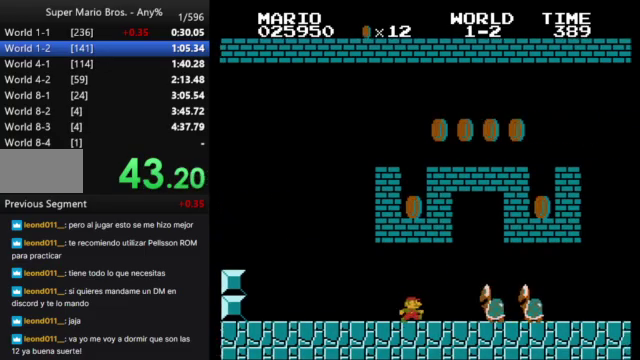
{"buttons": ["B", "DPAD_RIGHT"], "events": [[133, "A", "up"]]}
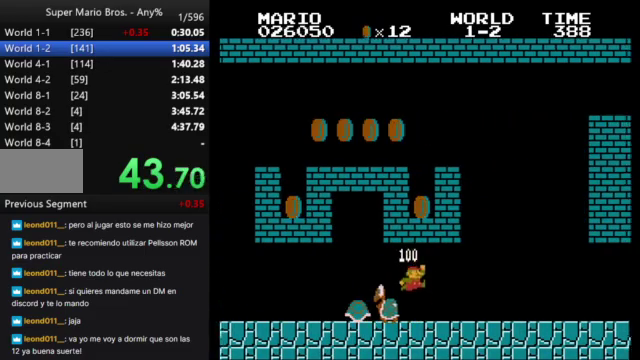
{"buttons": ["B", "DPAD_RIGHT"], "events": []}
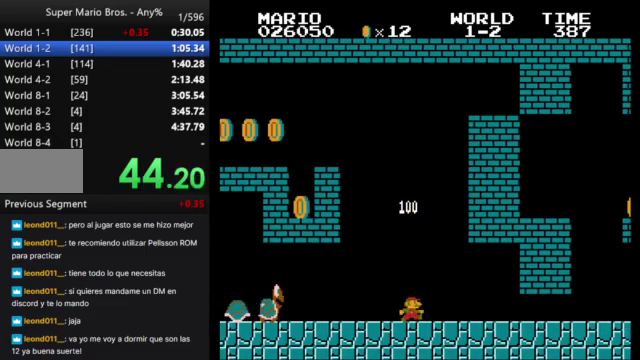
{"buttons": ["B", "DPAD_RIGHT"], "events": []}
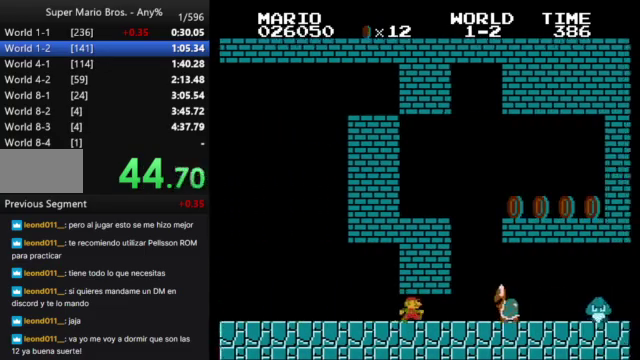
{"buttons": ["B", "DPAD_UP", "DPAD_LEFT"], "events": [[200, "A", "down"], [200, "DPAD_RIGHT", "up"], [233, "DPAD_LEFT", "down"], [233, "DPAD_UP", "down"], [300, "A", "up"]]}
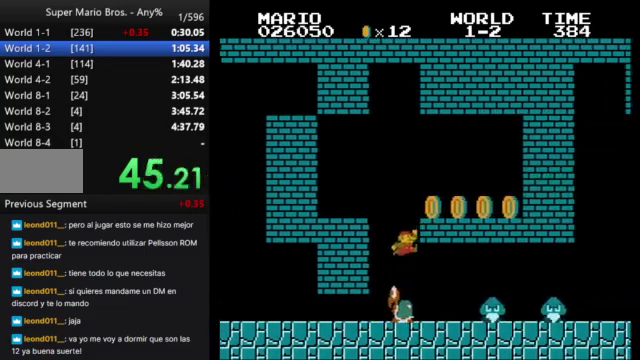
{"buttons": ["B", "DPAD_RIGHT"], "events": [[200, "DPAD_LEFT", "up"], [200, "DPAD_UP", "up"], [233, "DPAD_RIGHT", "down"]]}
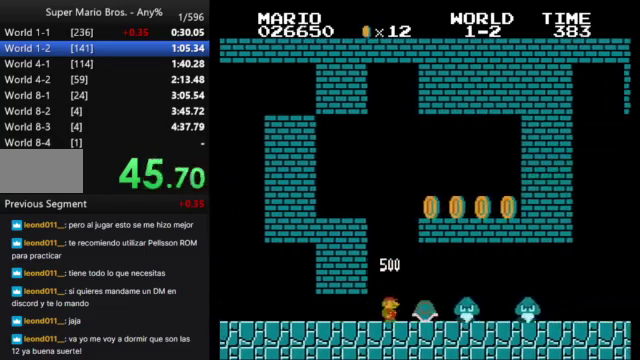
{"buttons": ["B", "DPAD_RIGHT"], "events": []}
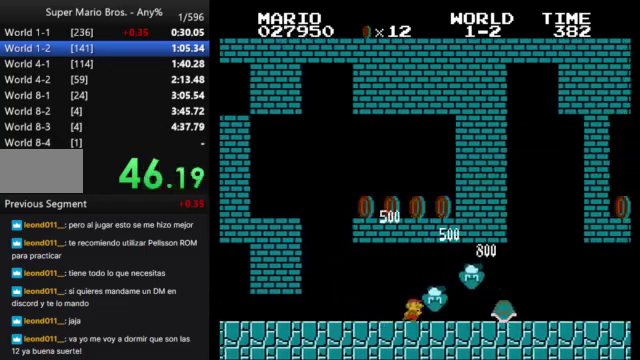
{"buttons": ["B", "DPAD_RIGHT"], "events": []}
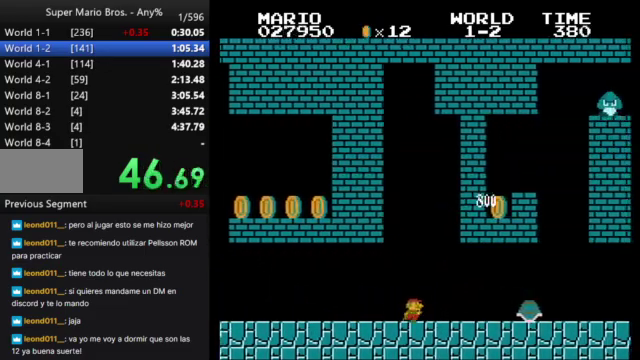
{"buttons": ["B", "DPAD_RIGHT"], "events": []}
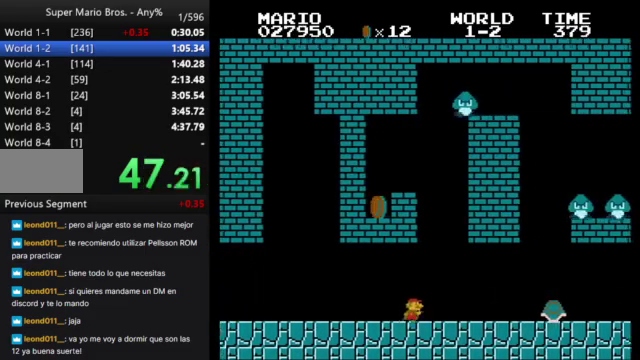
{"buttons": ["A", "B", "DPAD_RIGHT"], "events": [[267, "A", "down"]]}
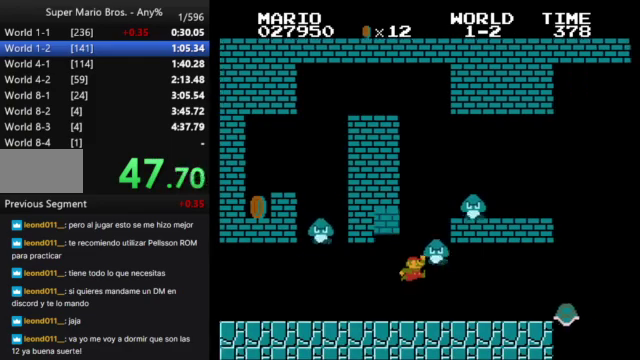
{"buttons": ["B", "DPAD_RIGHT"], "events": [[133, "A", "up"]]}